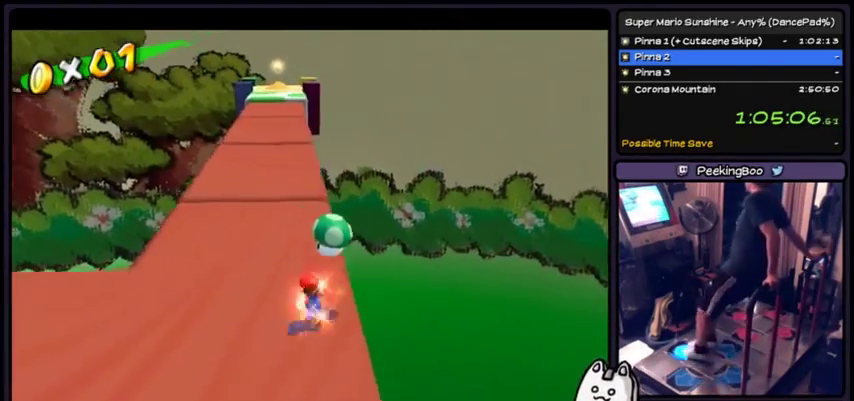
Gameplay with a controller (Xbox layout); each line is a JSON object with the inputs held at the frame after it. "events" lists button and stick changes between this image and that frame as [ms after this image, input, new state], when the widget could be followed in between. Not read: L2 L3 R1 R2 R3.
{"buttons": [], "events": []}
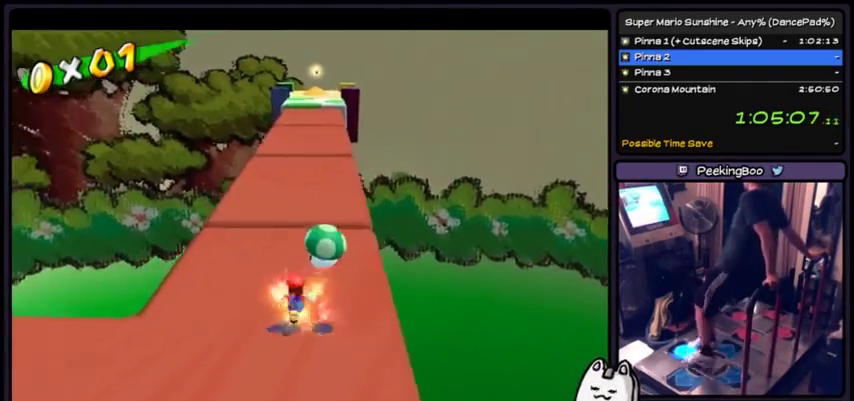
{"buttons": ["A"], "events": [[400, "A", "down"]]}
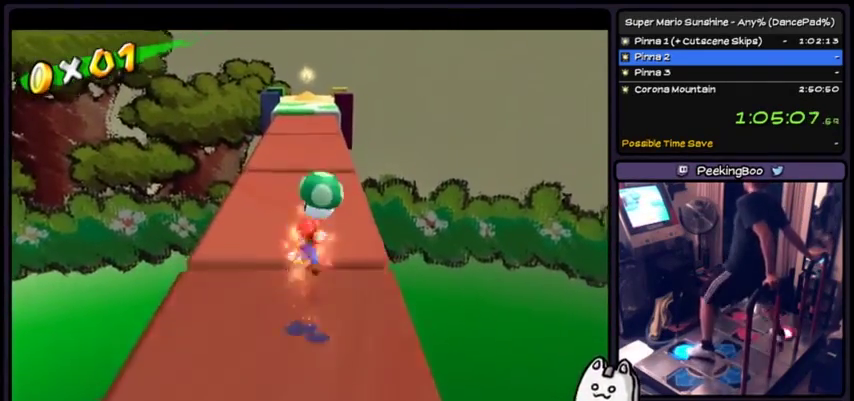
{"buttons": ["Y"], "events": [[167, "A", "up"], [301, "Y", "down"]]}
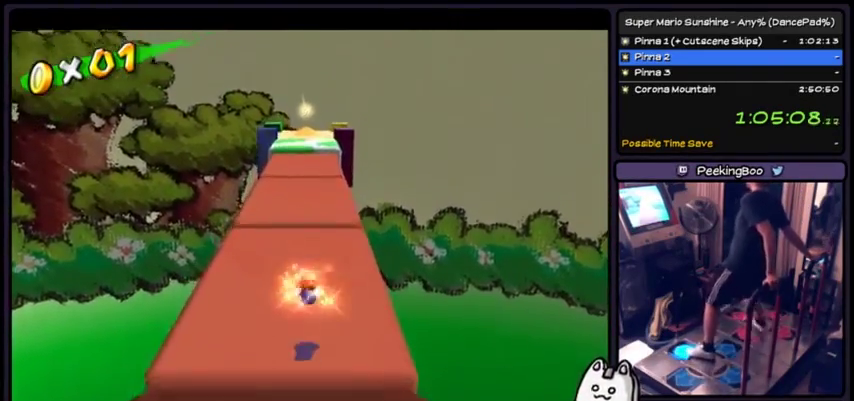
{"buttons": ["A"], "events": [[67, "Y", "up"], [234, "A", "down"]]}
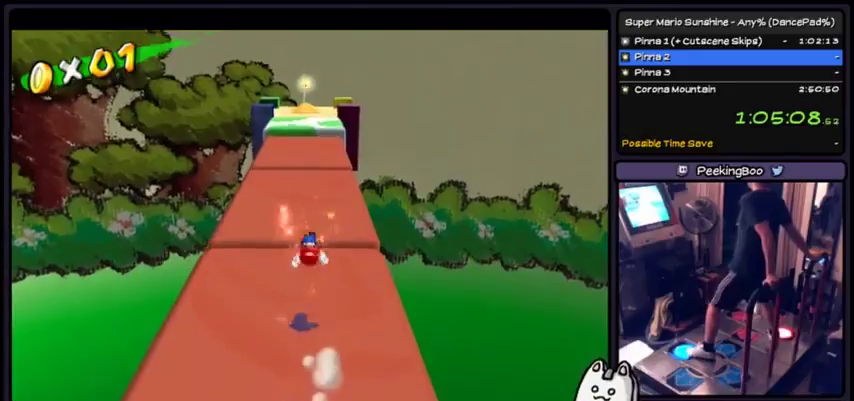
{"buttons": ["A"], "events": [[167, "A", "up"], [167, "DPAD_DOWN", "down"], [334, "DPAD_DOWN", "up"], [434, "A", "down"]]}
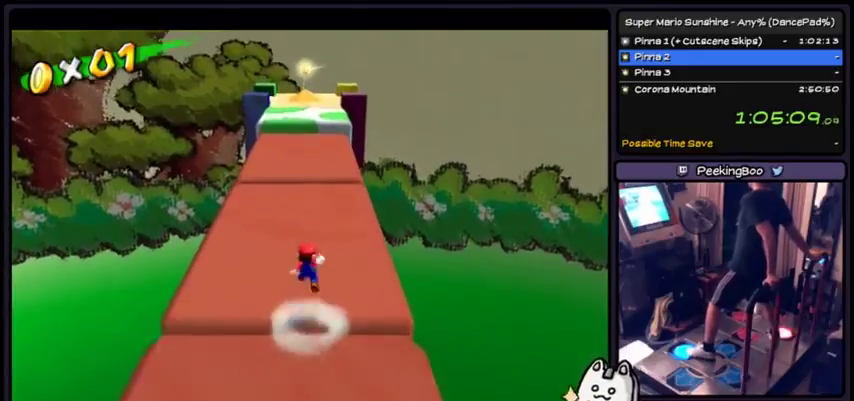
{"buttons": ["Y"], "events": [[234, "A", "up"], [367, "Y", "down"]]}
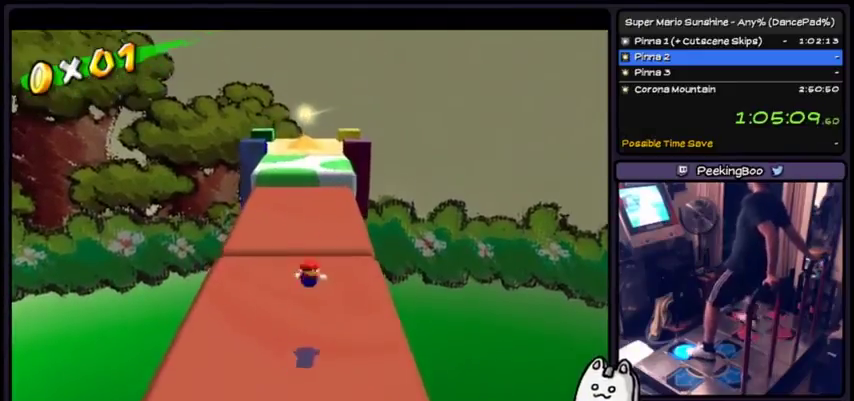
{"buttons": ["A"], "events": [[201, "Y", "up"], [301, "A", "down"]]}
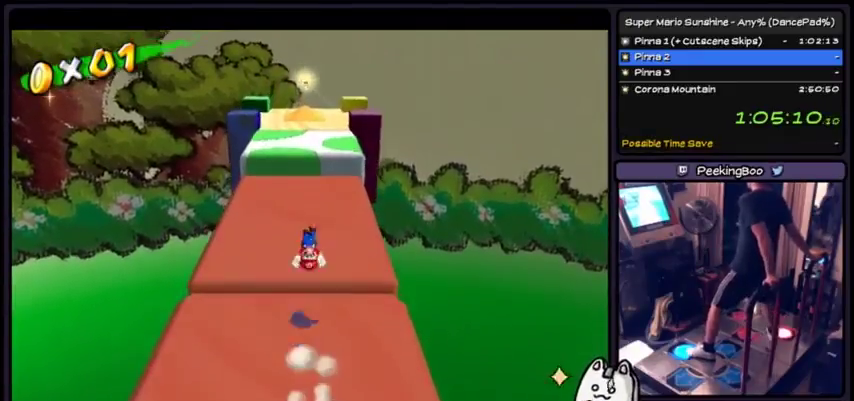
{"buttons": [], "events": [[200, "A", "up"]]}
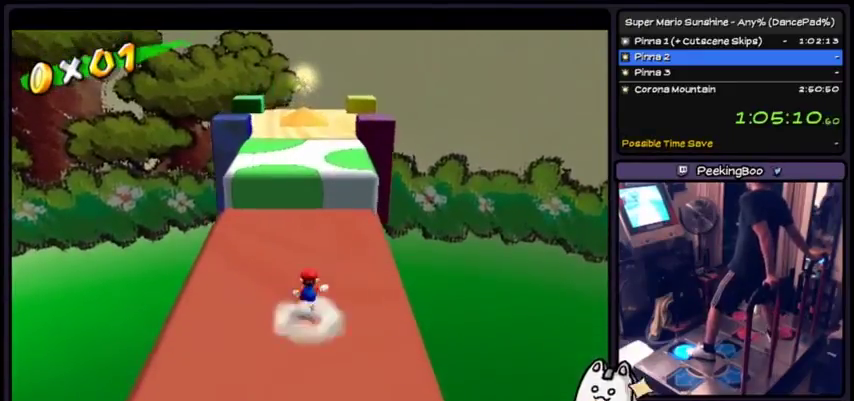
{"buttons": [], "events": [[67, "X", "down"], [134, "X", "up"], [401, "DPAD_DOWN", "down"], [501, "DPAD_DOWN", "up"]]}
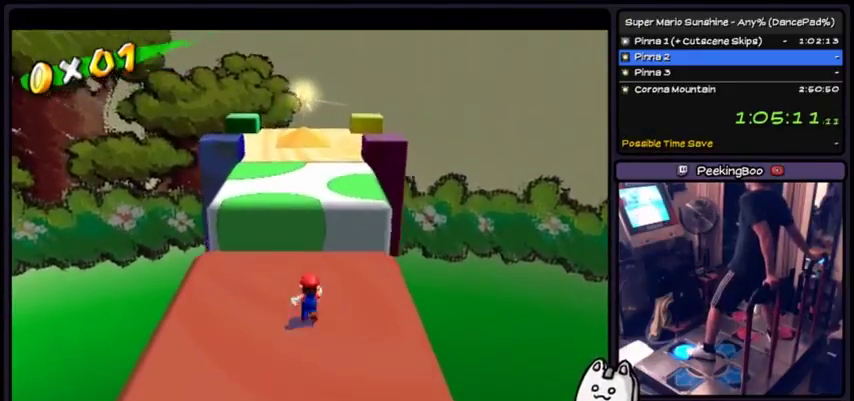
{"buttons": [], "events": []}
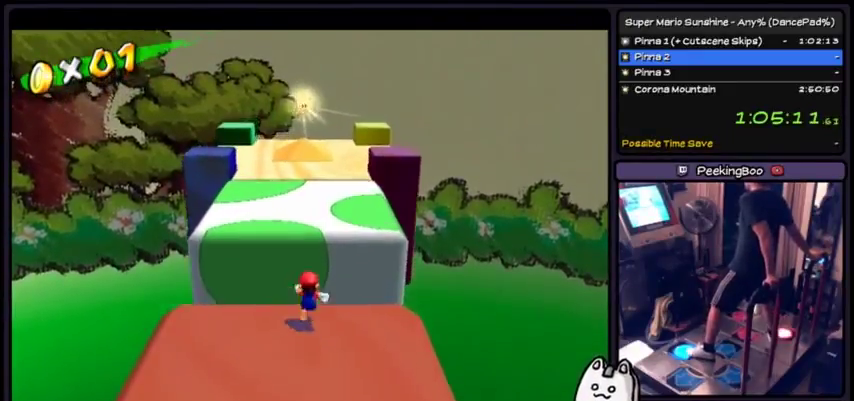
{"buttons": ["A"], "events": [[34, "A", "down"]]}
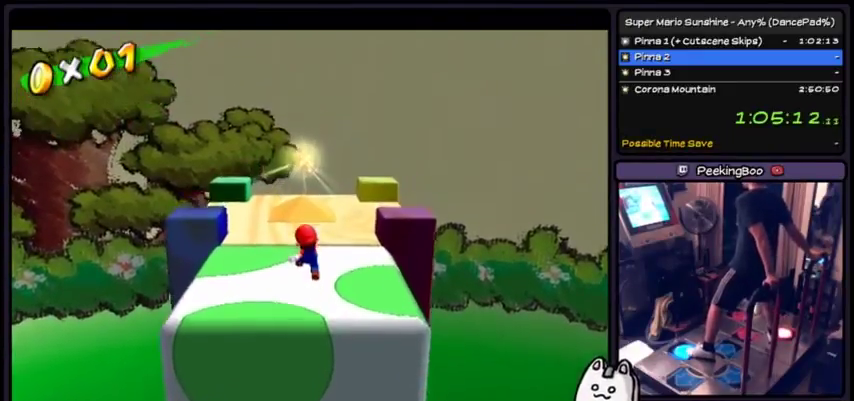
{"buttons": ["A"], "events": [[367, "A", "up"], [467, "A", "down"]]}
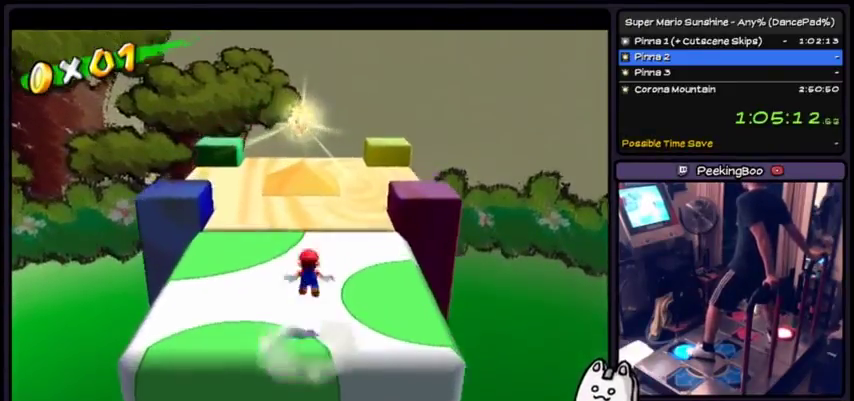
{"buttons": [], "events": [[468, "A", "up"]]}
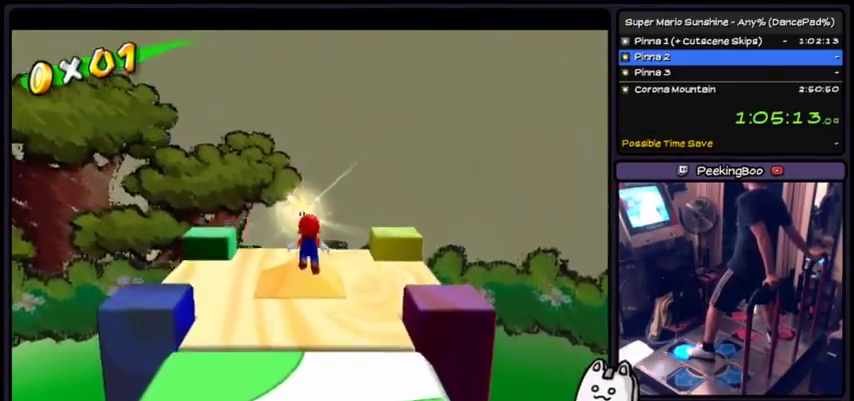
{"buttons": [], "events": [[267, "DPAD_DOWN", "down"], [434, "DPAD_DOWN", "up"]]}
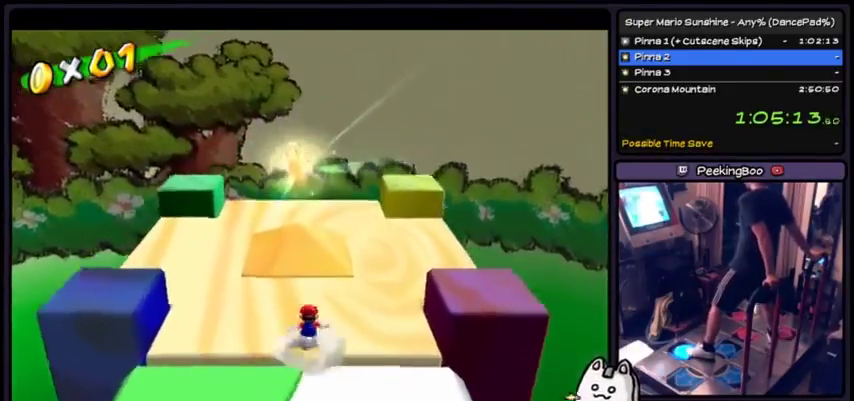
{"buttons": ["A"], "events": [[334, "A", "down"]]}